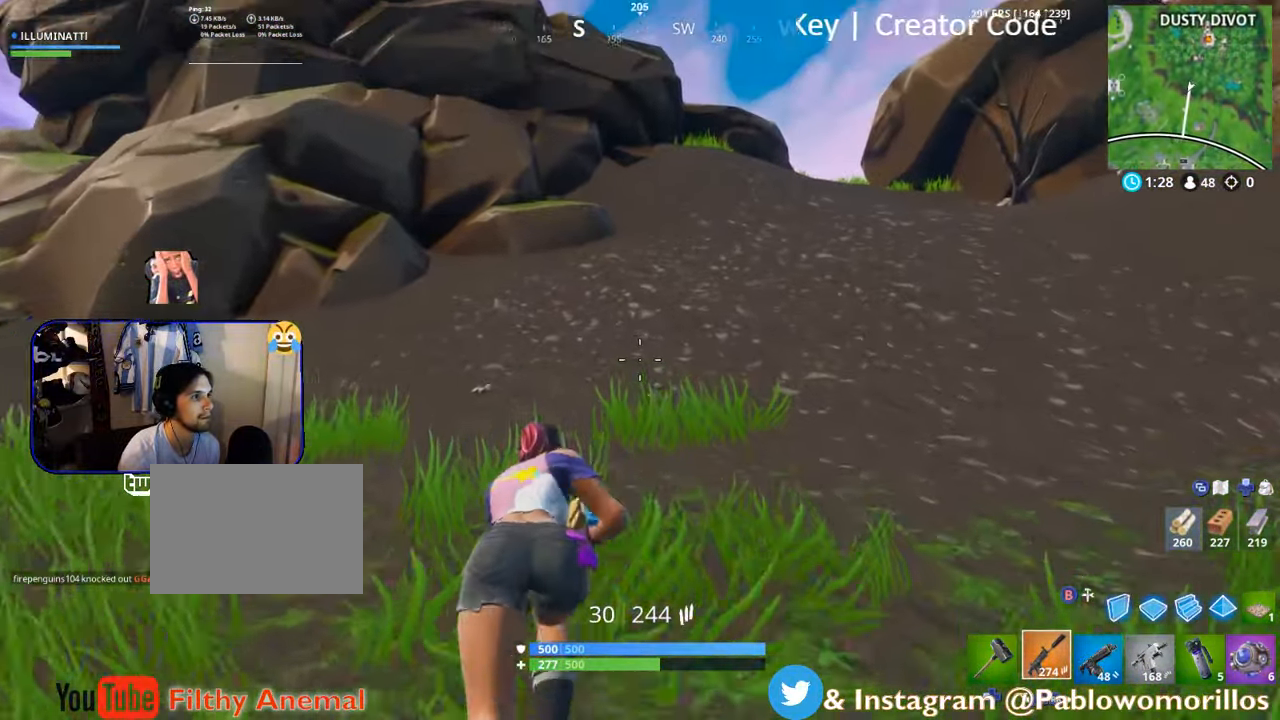
Gameplay with a controller (Xbox layout); each line is a JSON object with the inputs held at the frame after it. "events" lists button and stick changes between this image and that frame as [ms after this image, input, new state], when the widget could be followed in between.
{"buttons": [], "left_stick": "up", "right_stick": "center", "events": [[134, "right_stick", "center"], [334, "A", "down"], [450, "A", "up"]]}
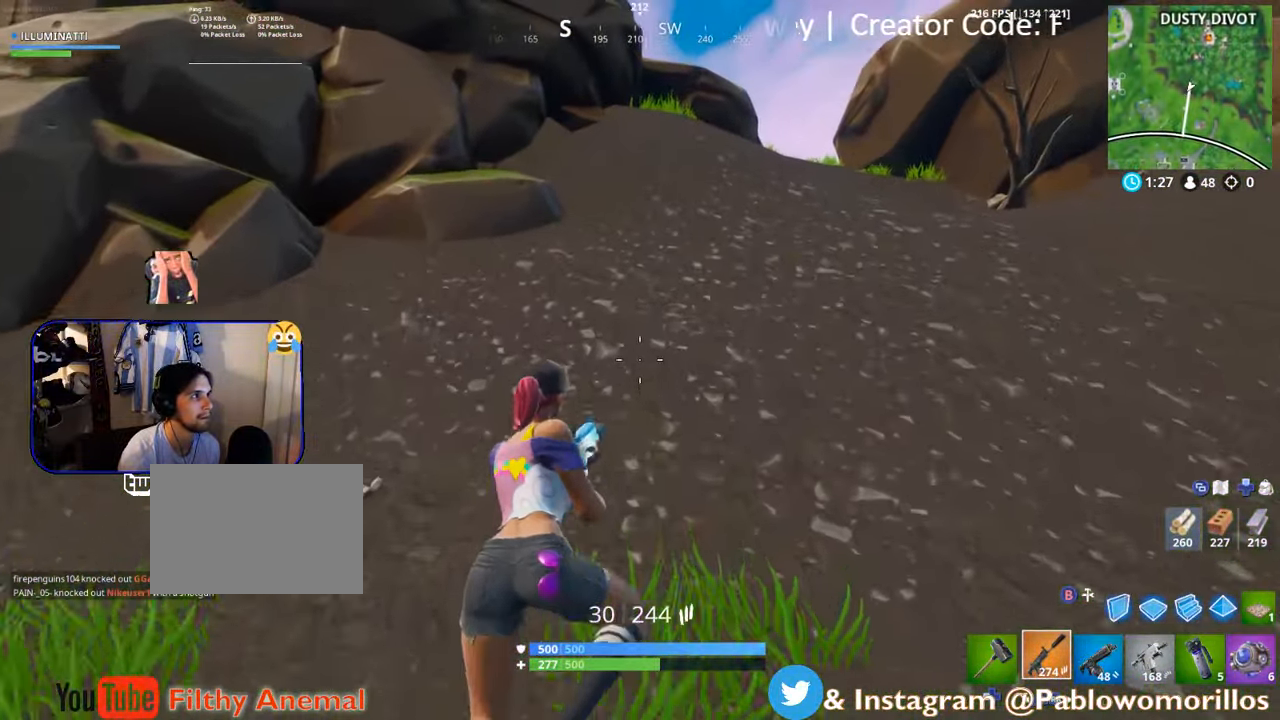
{"buttons": ["L1"], "left_stick": "up", "right_stick": "center", "events": [[150, "right_stick", "right"], [284, "right_stick", "center"], [450, "L1", "down"]]}
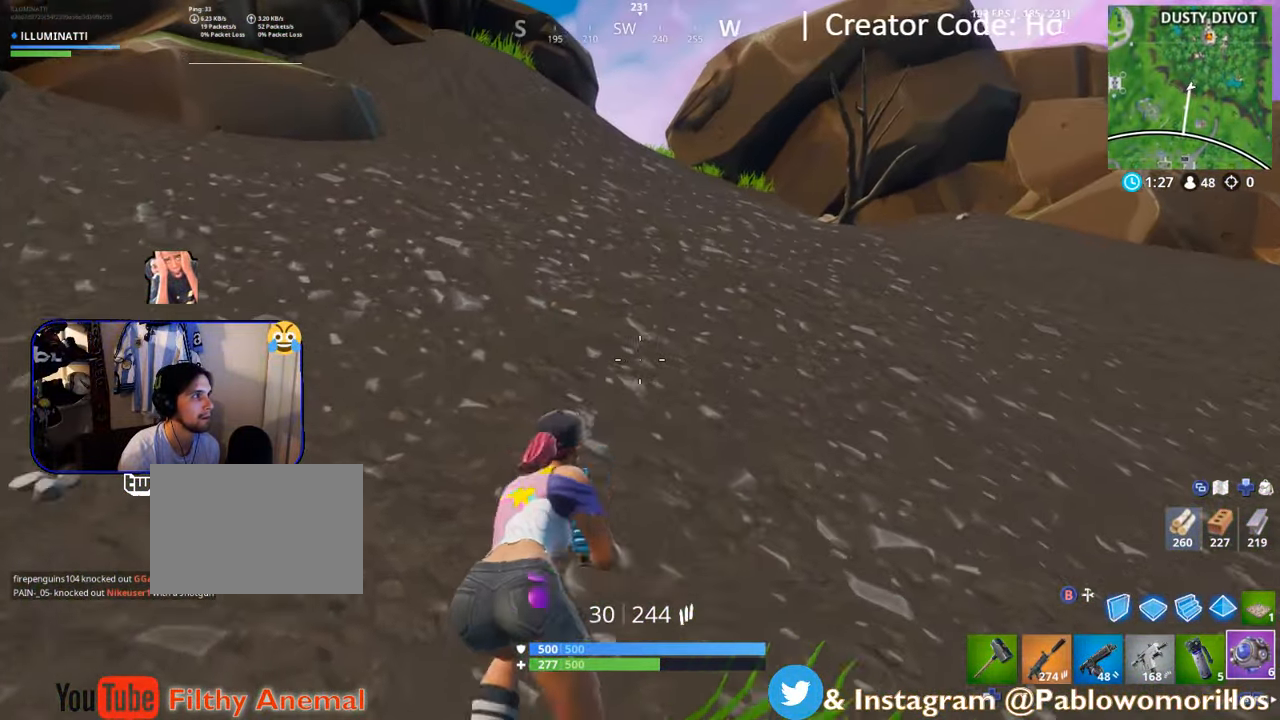
{"buttons": ["A"], "left_stick": "up-left", "right_stick": "center", "events": [[50, "right_stick", "down-right"], [117, "L1", "up"], [183, "left_stick", "up-left"], [183, "right_stick", "center"], [433, "A", "down"]]}
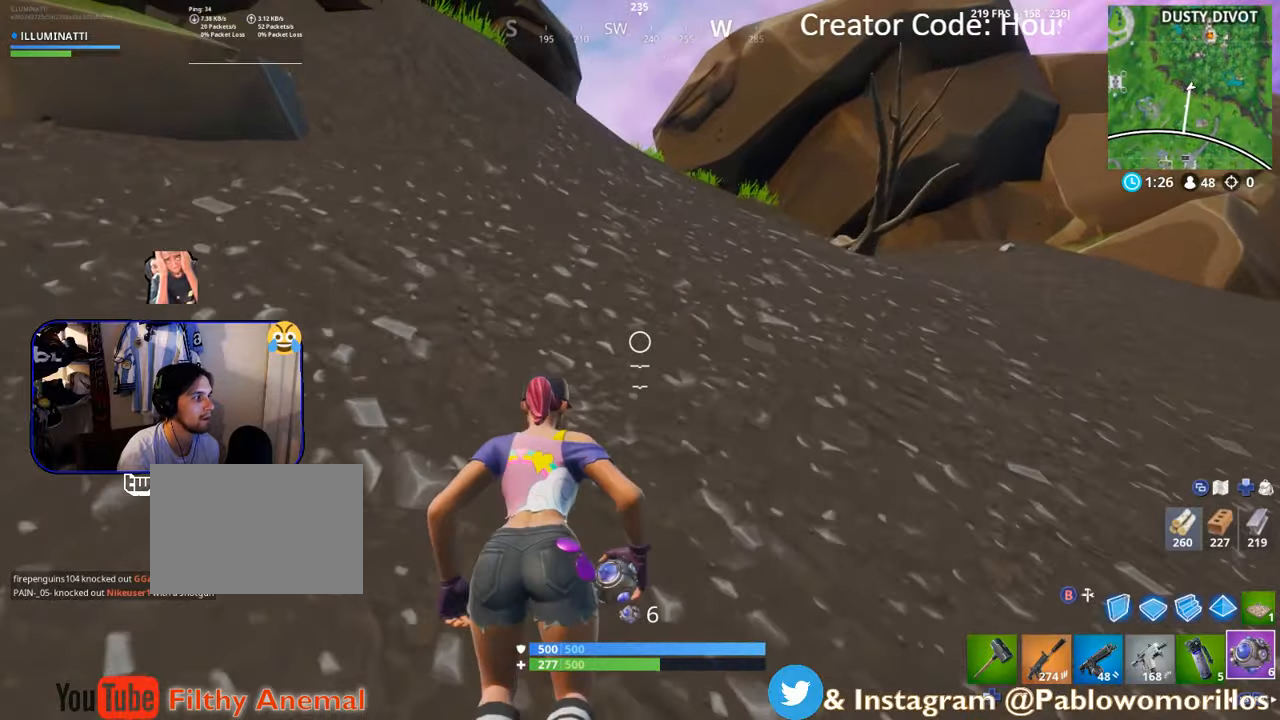
{"buttons": [], "left_stick": "up-left", "right_stick": "center", "events": [[50, "A", "up"], [366, "right_stick", "down-right"], [483, "right_stick", "center"]]}
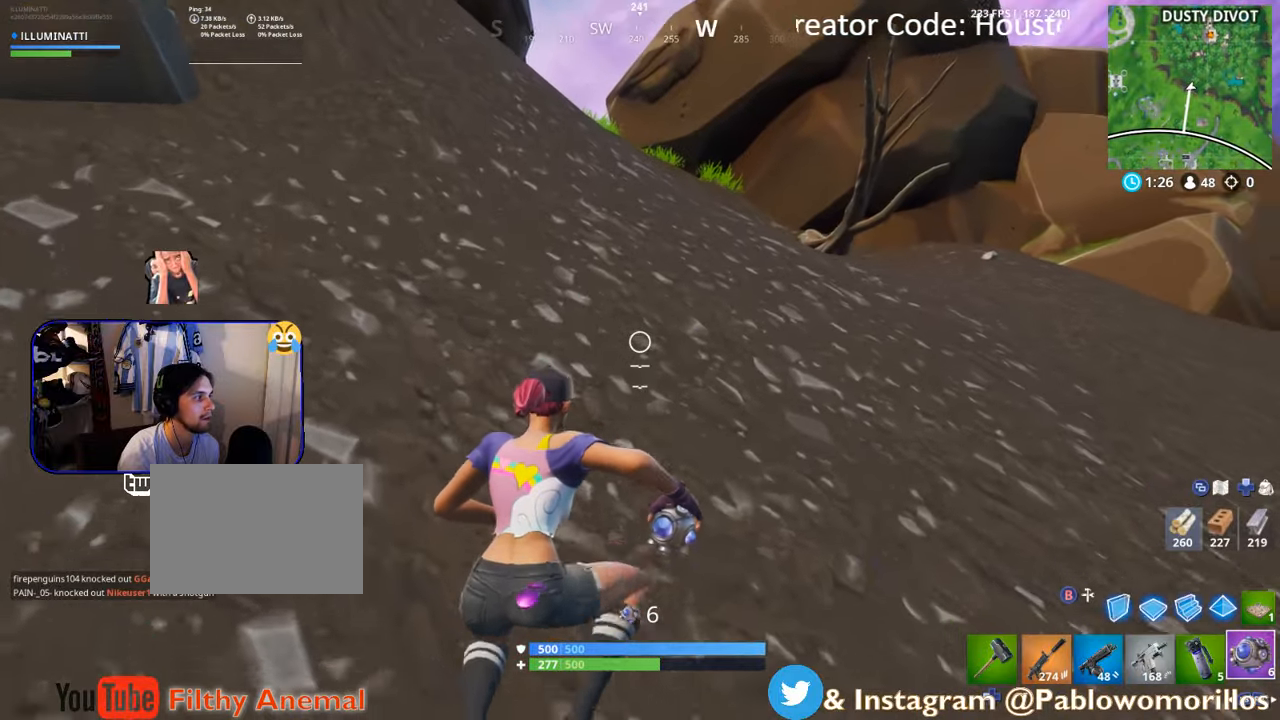
{"buttons": [], "left_stick": "up-right", "right_stick": "down-right", "events": [[33, "left_stick", "up"], [150, "left_stick", "up-right"], [316, "right_stick", "down-right"]]}
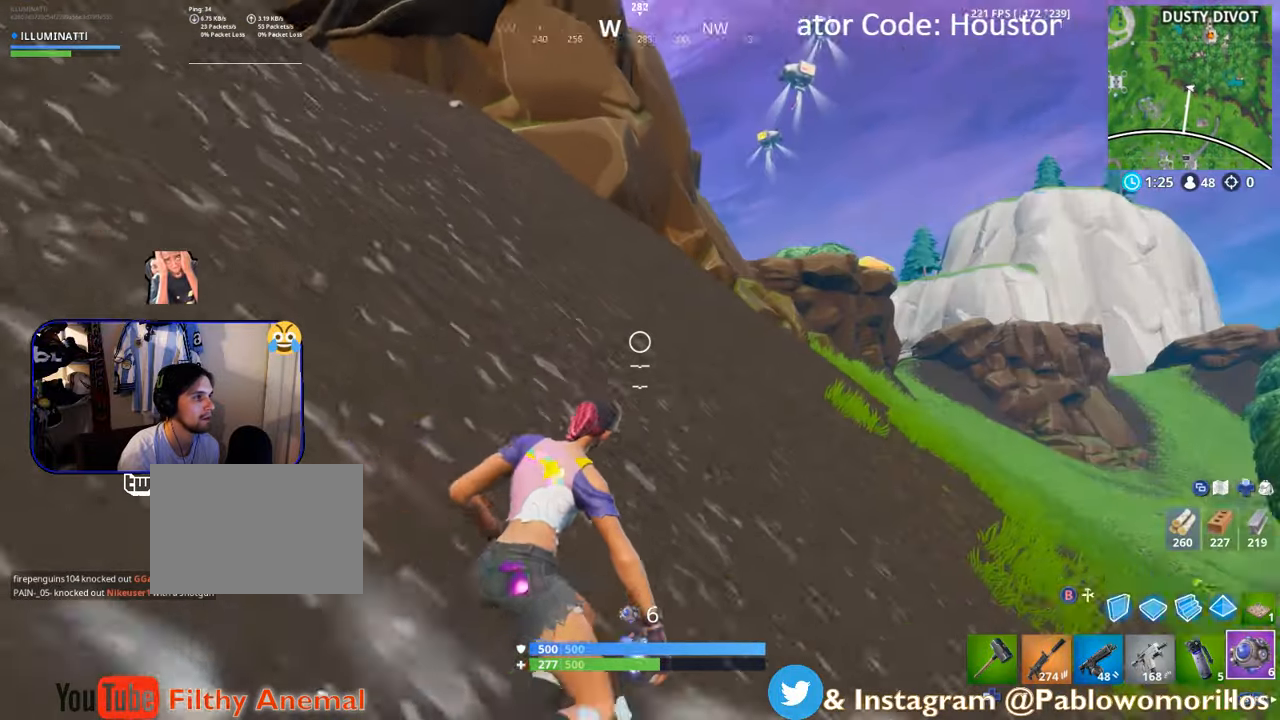
{"buttons": ["A"], "left_stick": "up", "right_stick": "center", "events": [[66, "left_stick", "up"], [66, "right_stick", "center"], [133, "B", "down"], [183, "B", "up"], [250, "L2", "down"], [416, "A", "down"], [416, "L2", "up"]]}
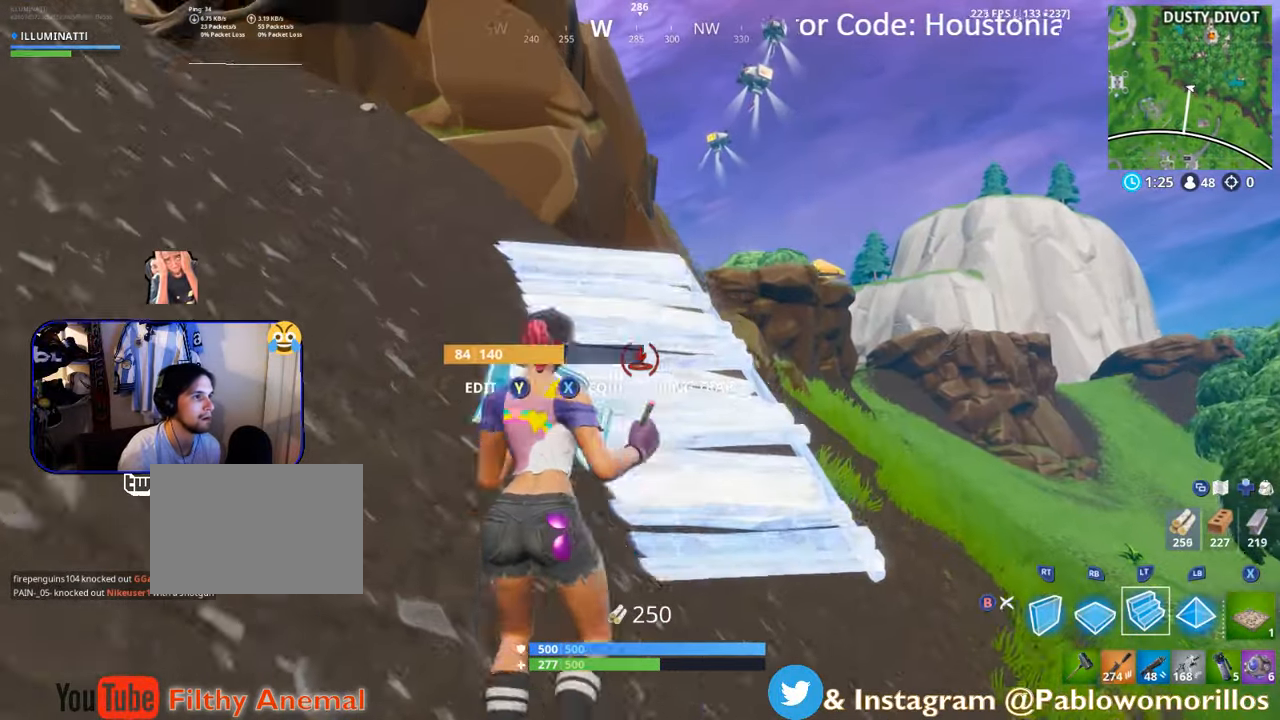
{"buttons": [], "left_stick": "up-right", "right_stick": "center", "events": [[50, "A", "up"], [216, "right_stick", "left"], [266, "left_stick", "up-right"], [366, "right_stick", "center"]]}
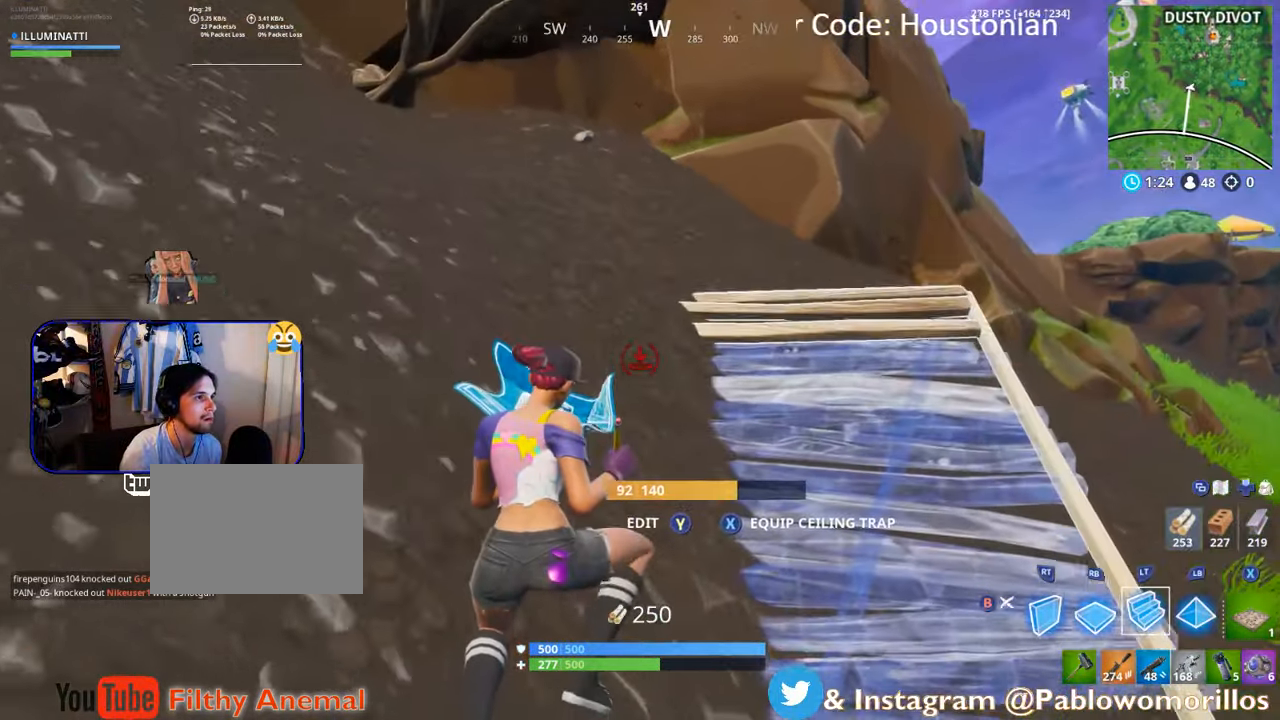
{"buttons": [], "left_stick": "up", "right_stick": "center", "events": [[300, "B", "down"], [416, "B", "up"], [416, "left_stick", "up"]]}
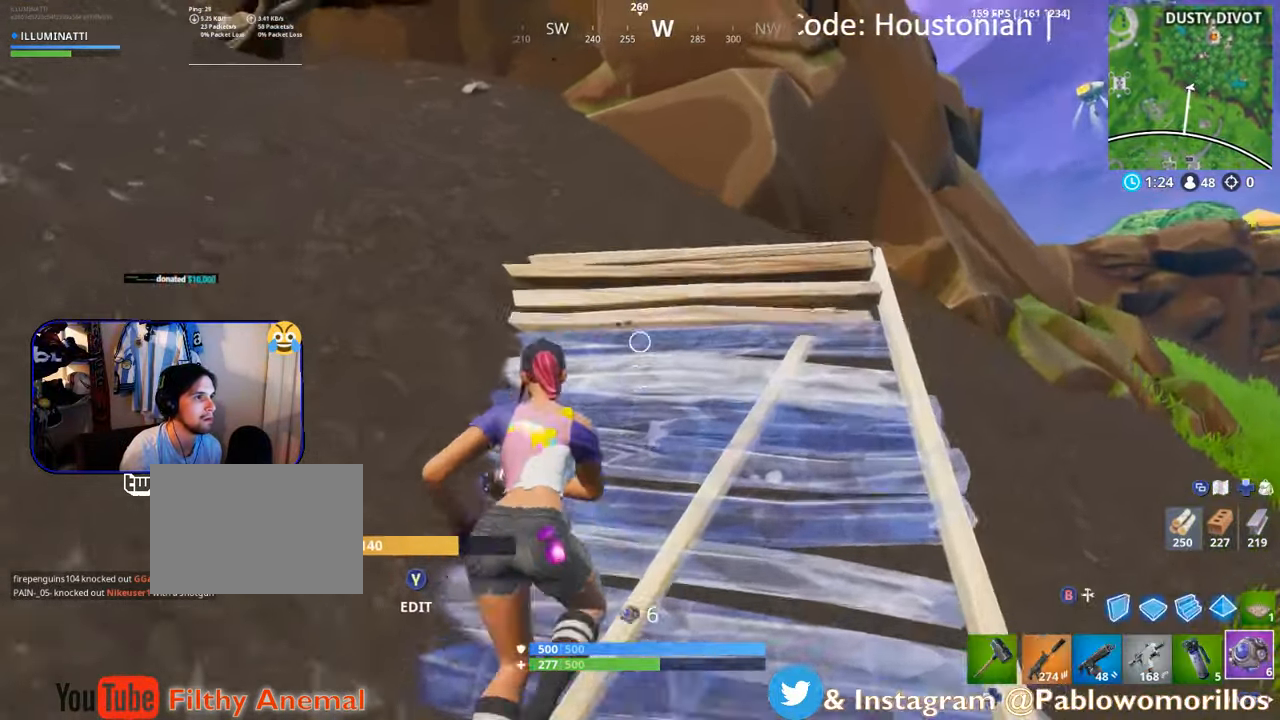
{"buttons": [], "left_stick": "up-right", "right_stick": "down-left", "events": [[50, "right_stick", "left"], [166, "right_stick", "center"], [400, "right_stick", "down-left"], [466, "left_stick", "up-right"]]}
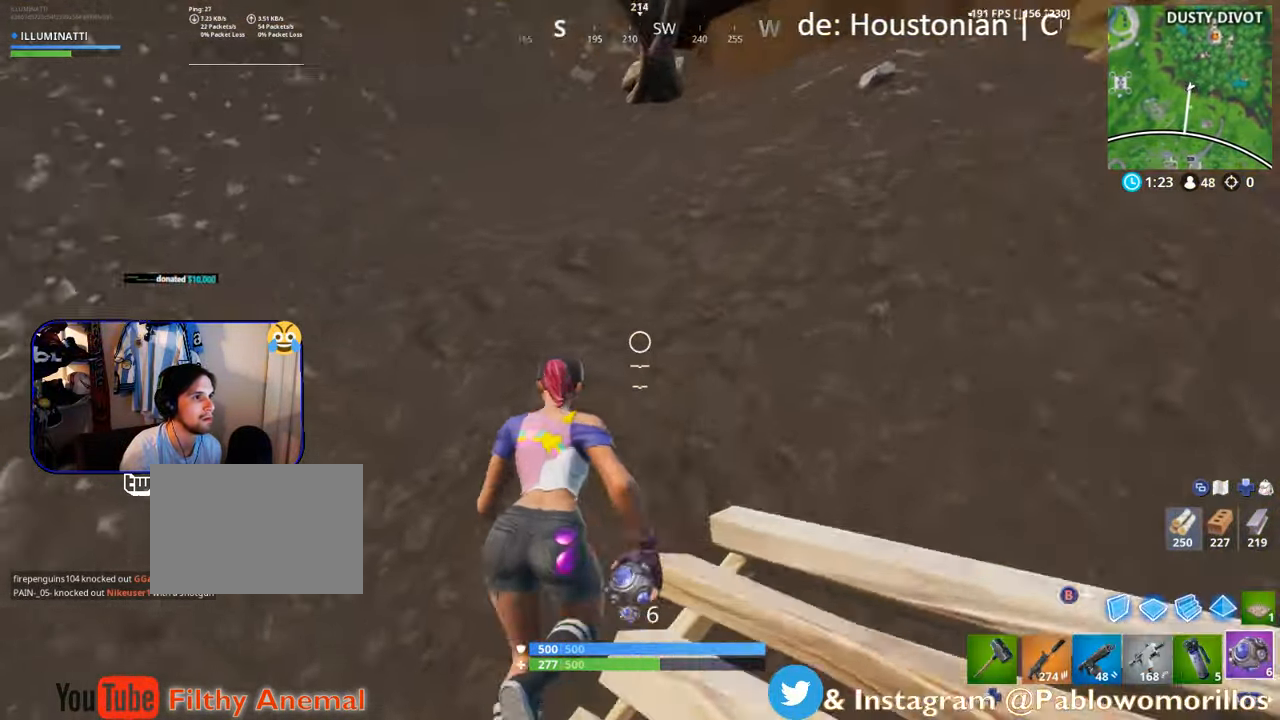
{"buttons": [], "left_stick": "down-left", "right_stick": "down-left", "events": [[166, "right_stick", "center"], [266, "left_stick", "up-left"], [316, "left_stick", "down-left"], [366, "B", "down"], [466, "B", "up"], [500, "right_stick", "down-left"]]}
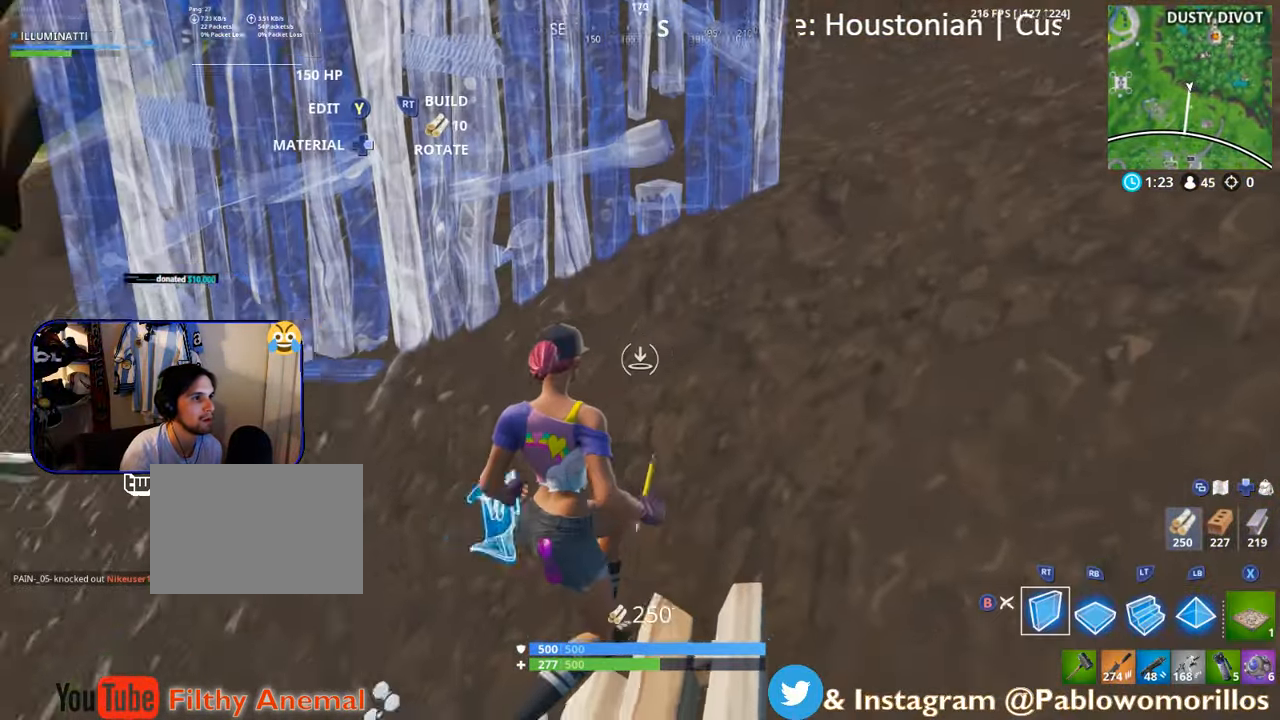
{"buttons": [], "left_stick": "right", "right_stick": "center", "events": [[33, "left_stick", "down"], [233, "R1", "down"], [266, "left_stick", "right"], [266, "right_stick", "center"], [300, "R1", "up"]]}
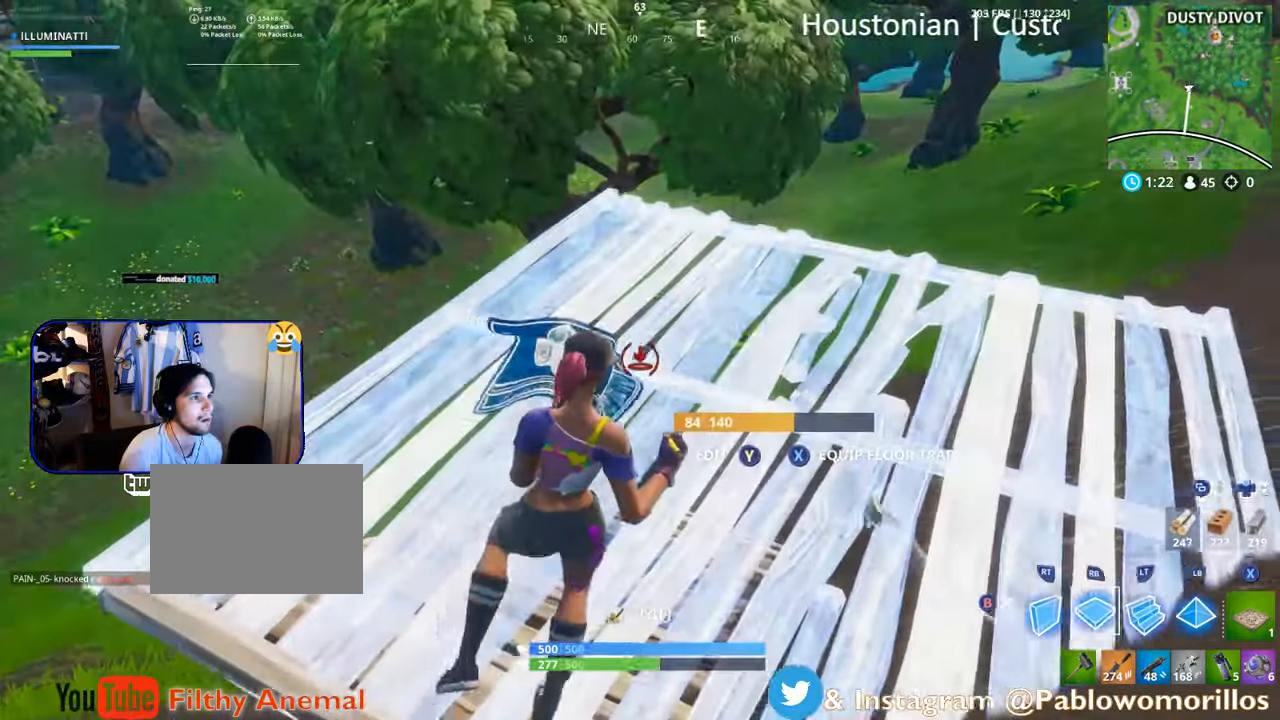
{"buttons": [], "left_stick": "up-right", "right_stick": "center", "events": [[83, "L2", "down"], [183, "right_stick", "right"], [200, "L2", "up"], [233, "right_stick", "center"], [266, "left_stick", "up-right"], [366, "B", "down"], [400, "B", "up"]]}
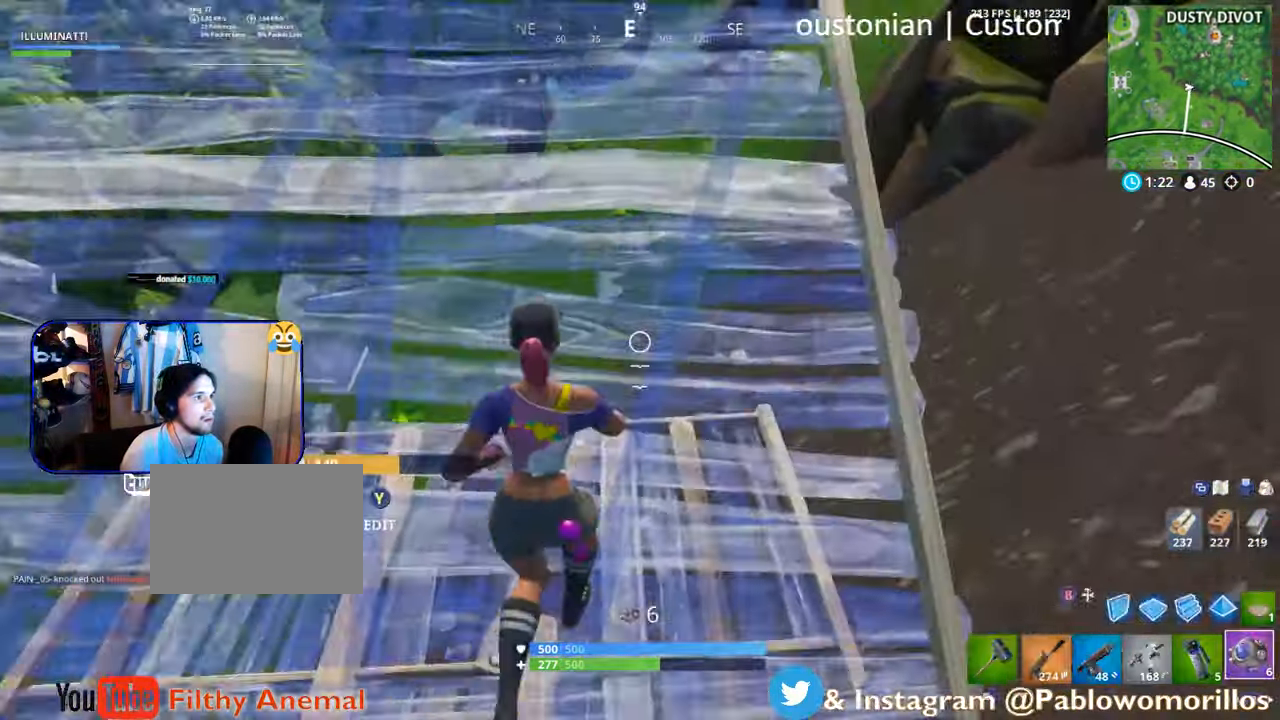
{"buttons": ["A"], "left_stick": "up-right", "right_stick": "center", "events": [[16, "right_stick", "right"], [283, "right_stick", "center"], [383, "A", "down"]]}
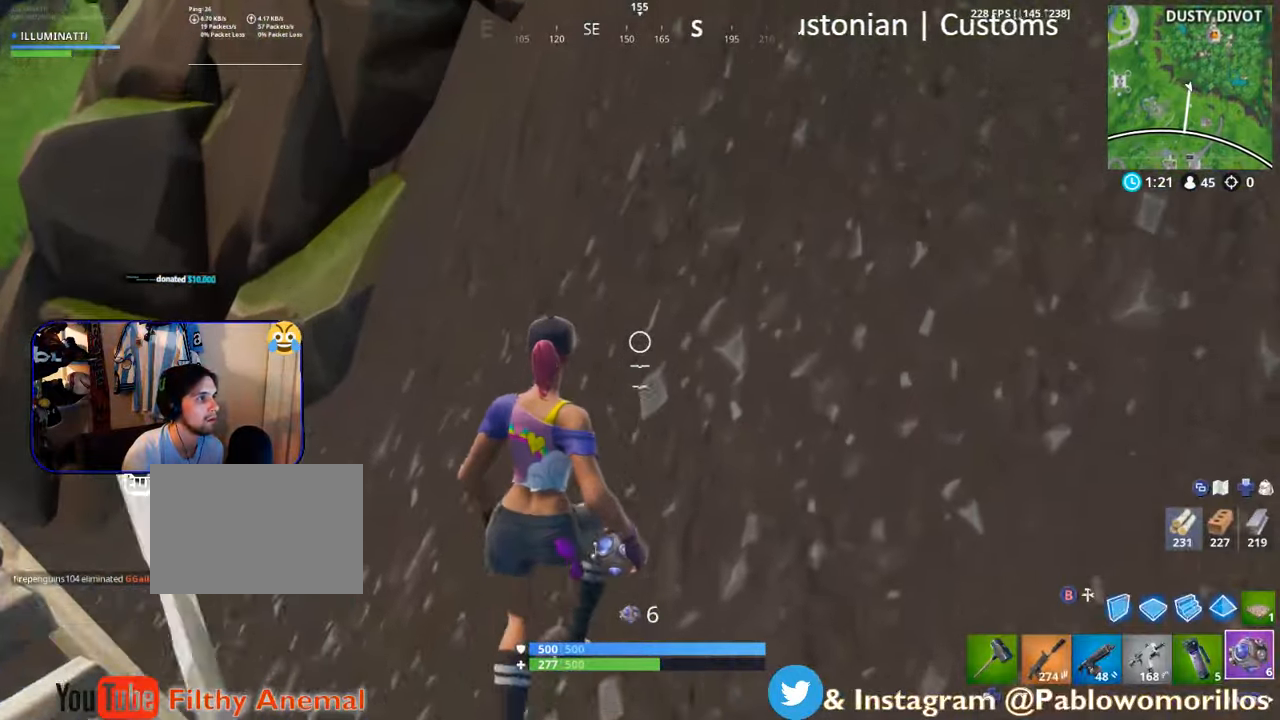
{"buttons": [], "left_stick": "up-right", "right_stick": "right", "events": [[17, "A", "up"], [50, "R1", "down"], [150, "right_stick", "right"], [217, "R1", "up"], [217, "left_stick", "right"], [483, "left_stick", "up-right"]]}
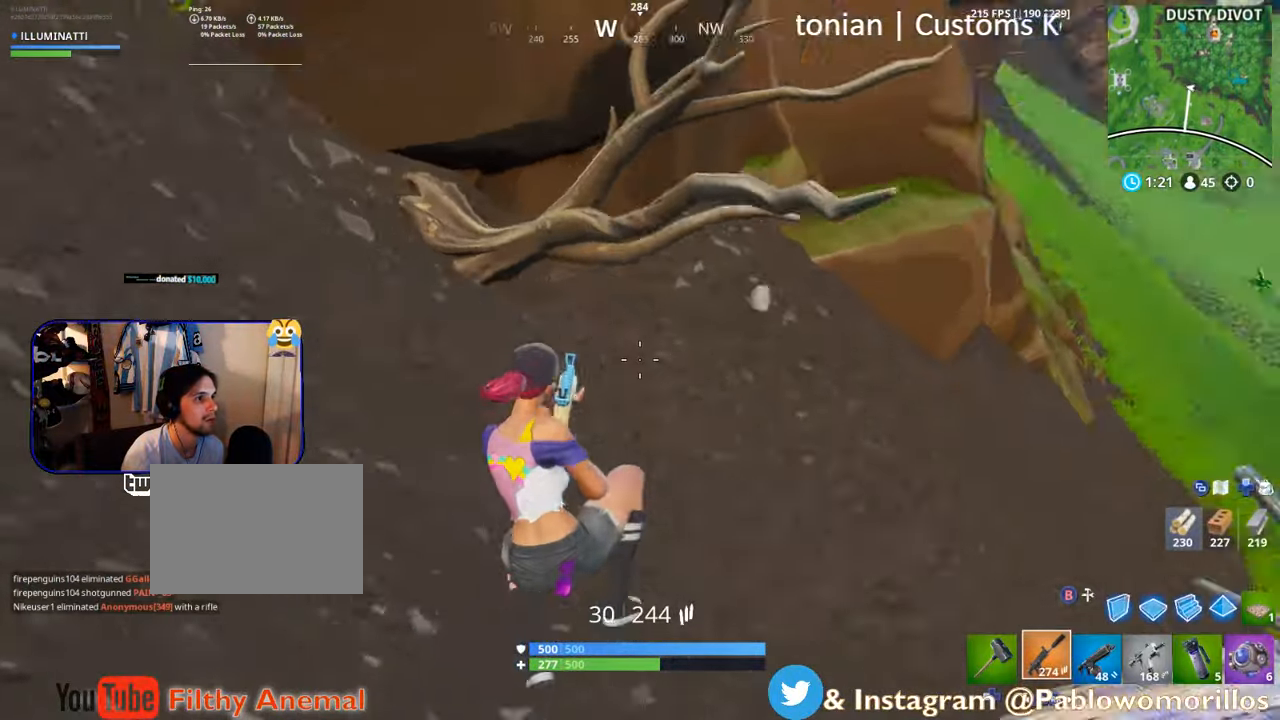
{"buttons": [], "left_stick": "up-left", "right_stick": "center", "events": [[33, "left_stick", "up"], [50, "right_stick", "down"], [100, "right_stick", "center"], [183, "right_stick", "right"], [267, "left_stick", "up-left"], [383, "right_stick", "center"]]}
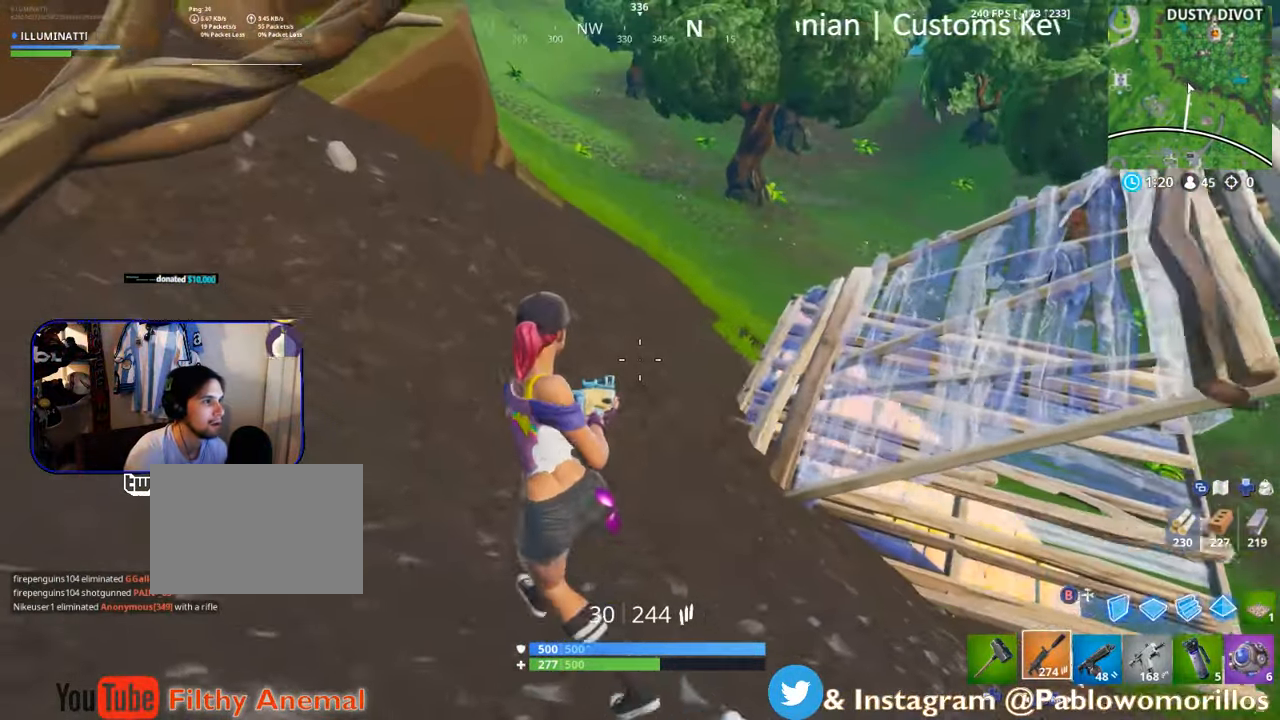
{"buttons": [], "left_stick": "up-left", "right_stick": "up-left", "events": [[67, "left_stick", "down-left"], [67, "right_stick", "right"], [133, "right_stick", "up-left"], [217, "right_stick", "left"], [283, "left_stick", "up-left"], [383, "right_stick", "up-left"]]}
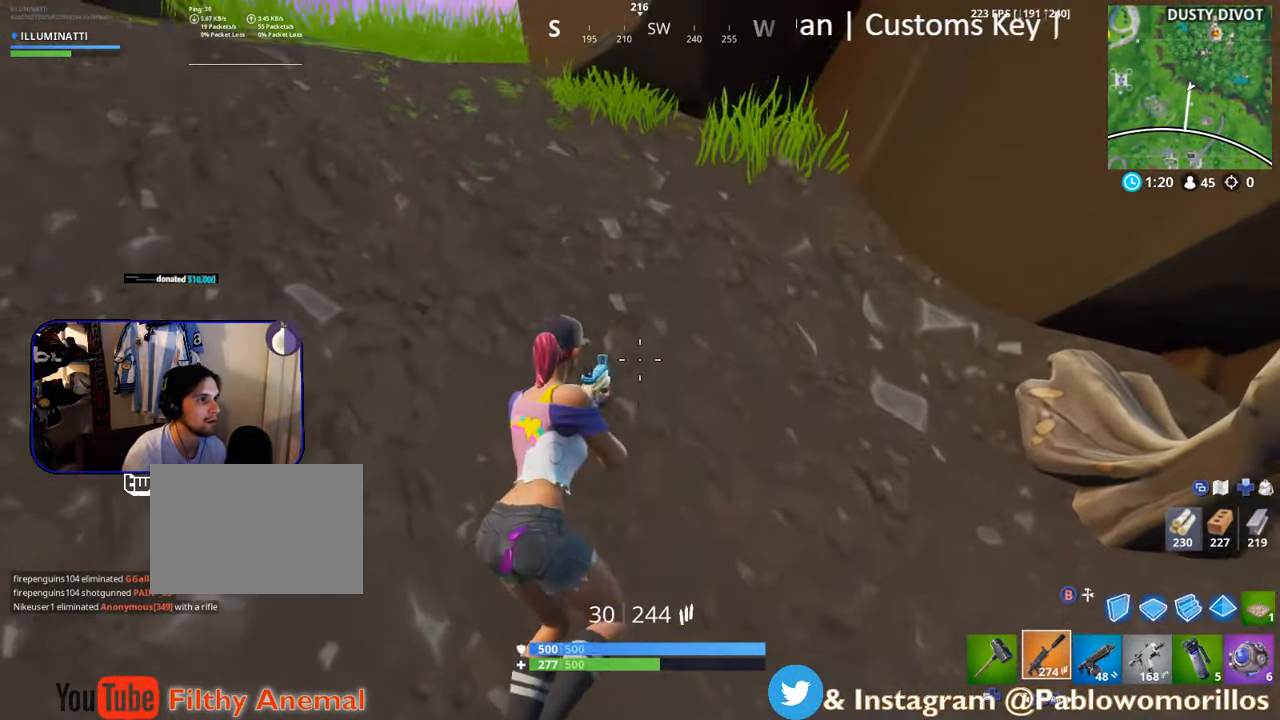
{"buttons": [], "left_stick": "up-left", "right_stick": "center", "events": [[50, "right_stick", "center"], [250, "A", "down"], [383, "A", "up"]]}
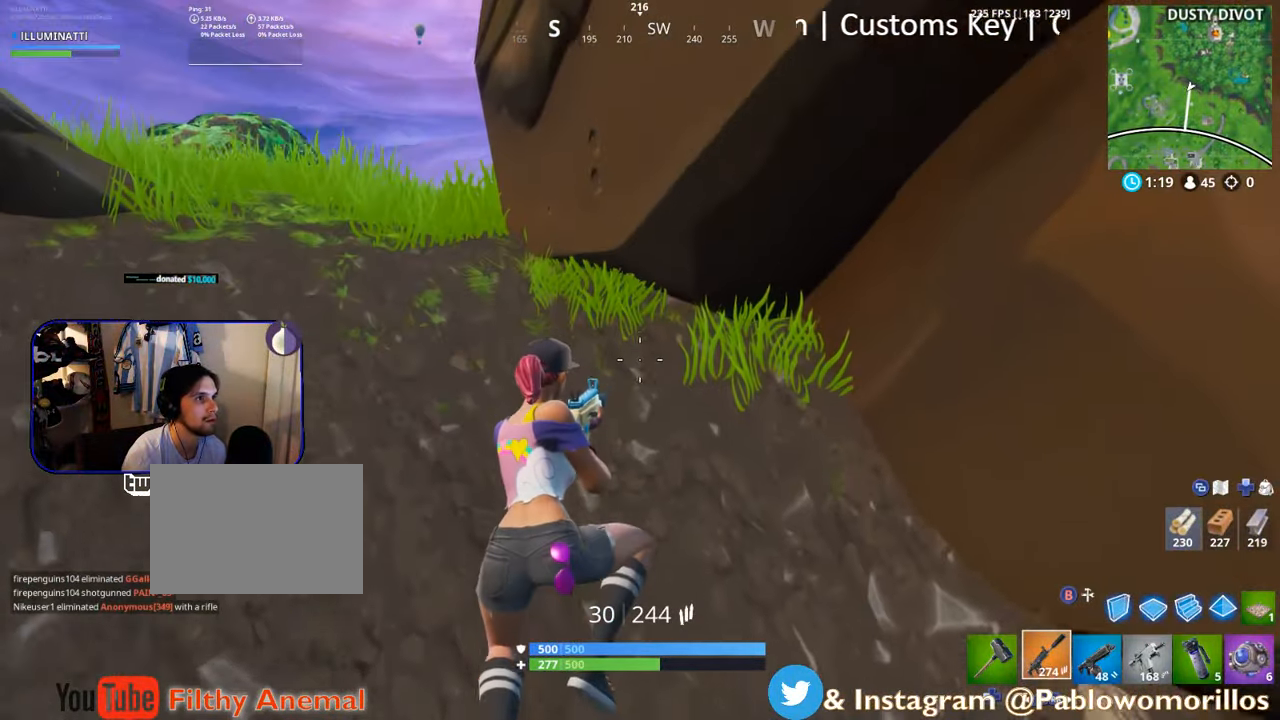
{"buttons": [], "left_stick": "up-left", "right_stick": "center", "events": [[50, "right_stick", "down"], [350, "right_stick", "center"]]}
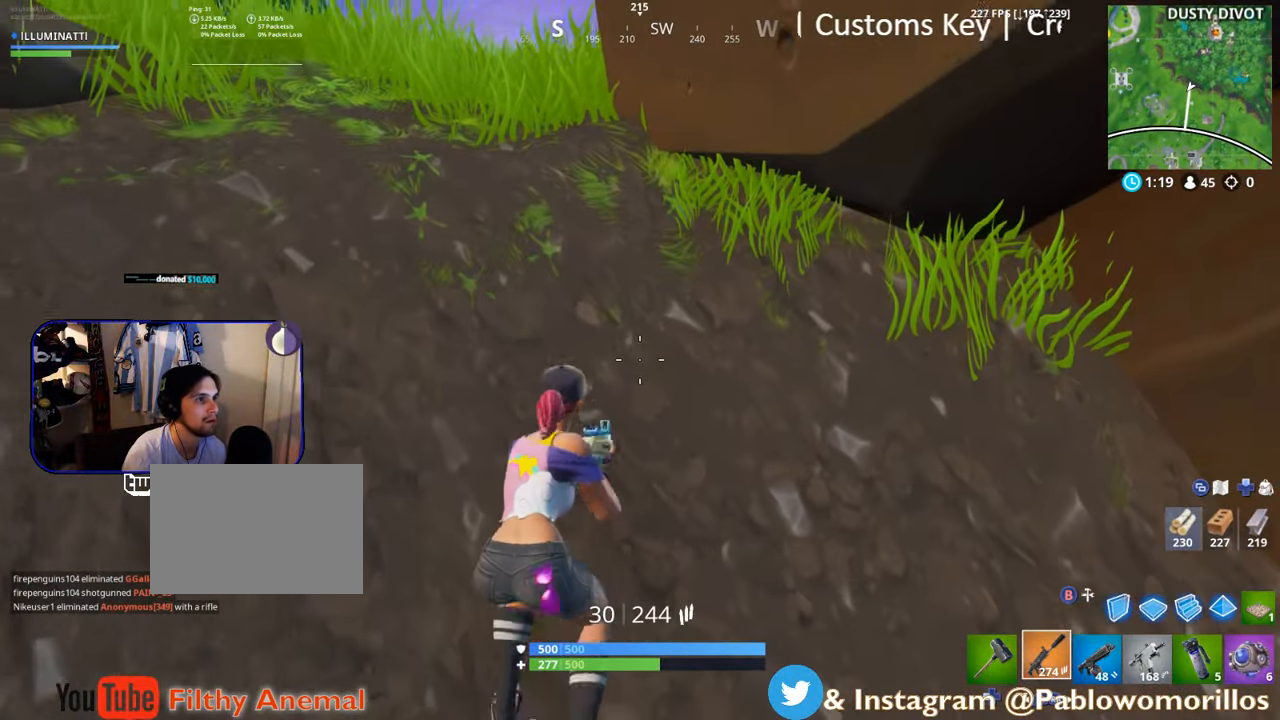
{"buttons": [], "left_stick": "left", "right_stick": "center", "events": [[117, "right_stick", "right"], [283, "right_stick", "center"], [350, "A", "down"], [350, "left_stick", "left"], [467, "A", "up"]]}
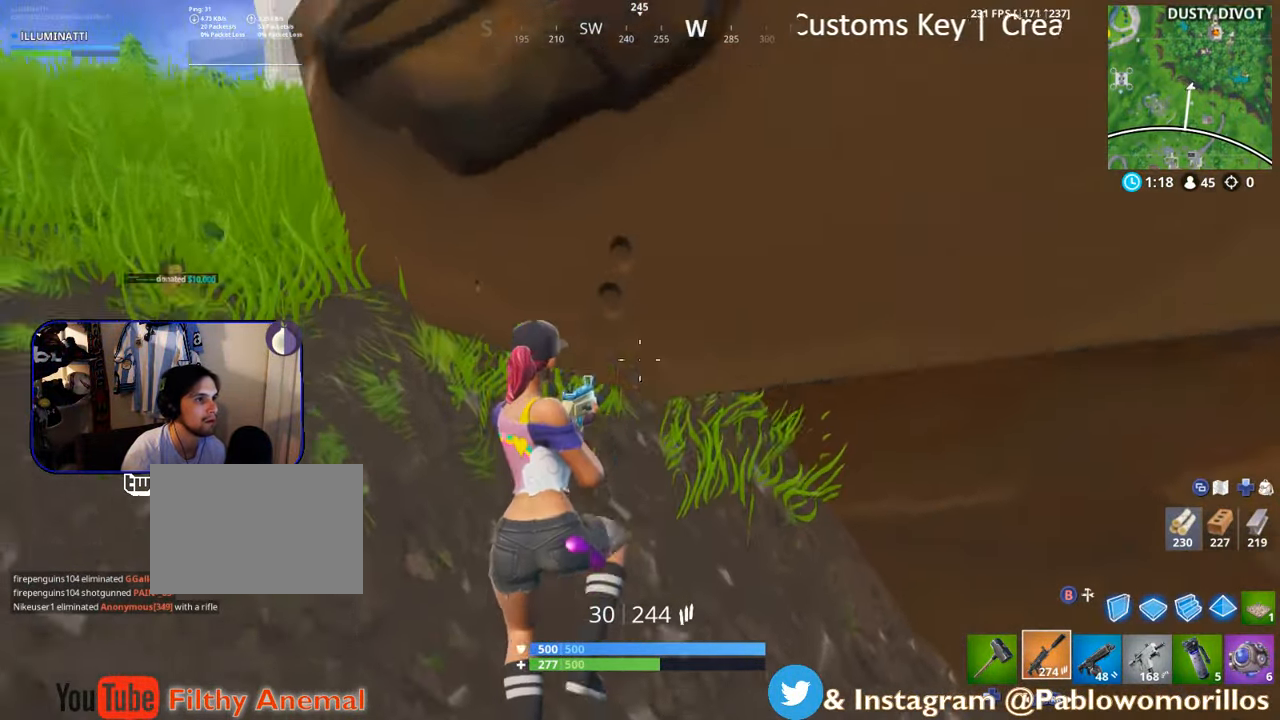
{"buttons": [], "left_stick": "left", "right_stick": "center", "events": [[133, "right_stick", "down-left"], [217, "right_stick", "center"]]}
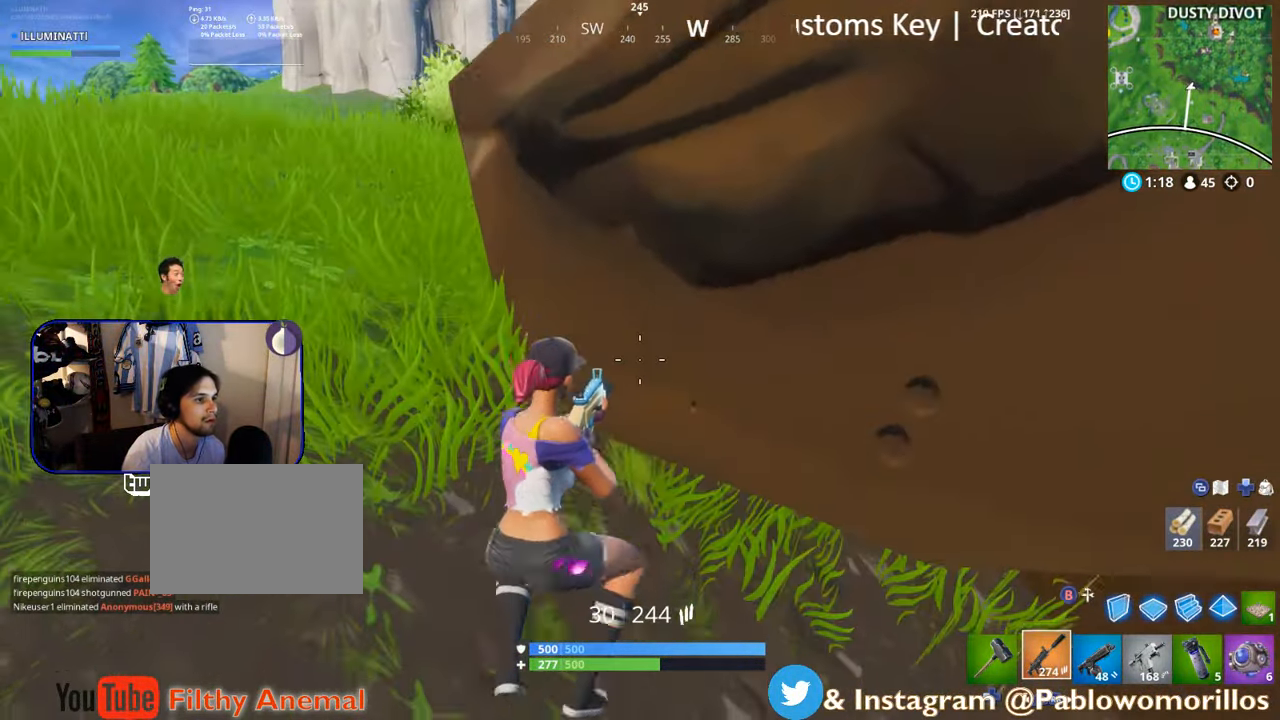
{"buttons": [], "left_stick": "left", "right_stick": "center", "events": []}
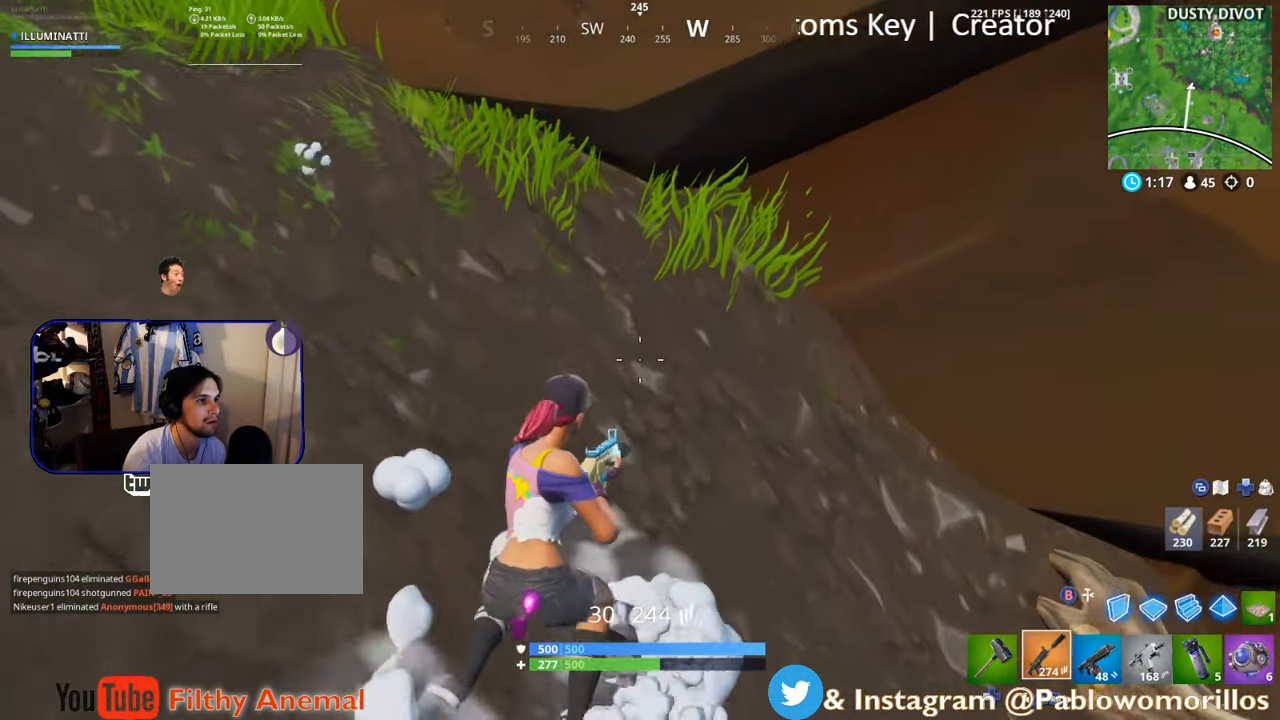
{"buttons": [], "left_stick": "left", "right_stick": "center", "events": [[50, "A", "down"], [483, "A", "up"]]}
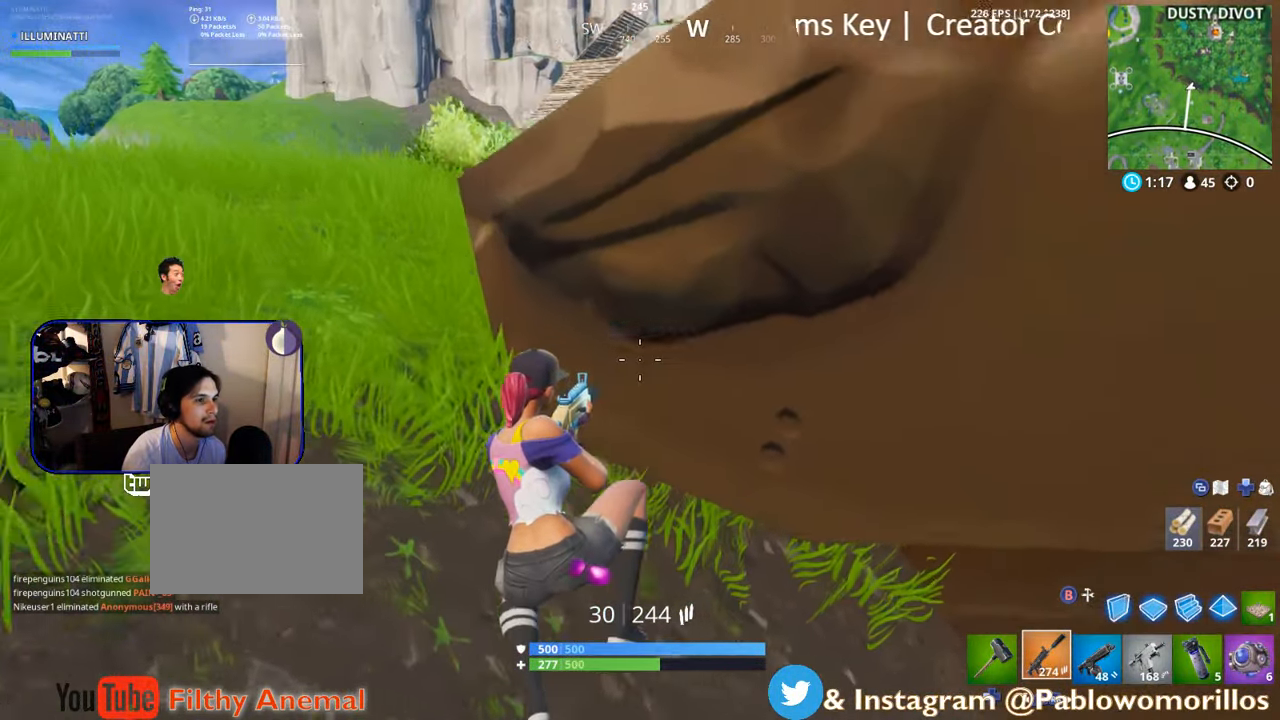
{"buttons": [], "left_stick": "up", "right_stick": "down", "events": [[267, "left_stick", "up-left"], [384, "right_stick", "down"], [417, "left_stick", "up"]]}
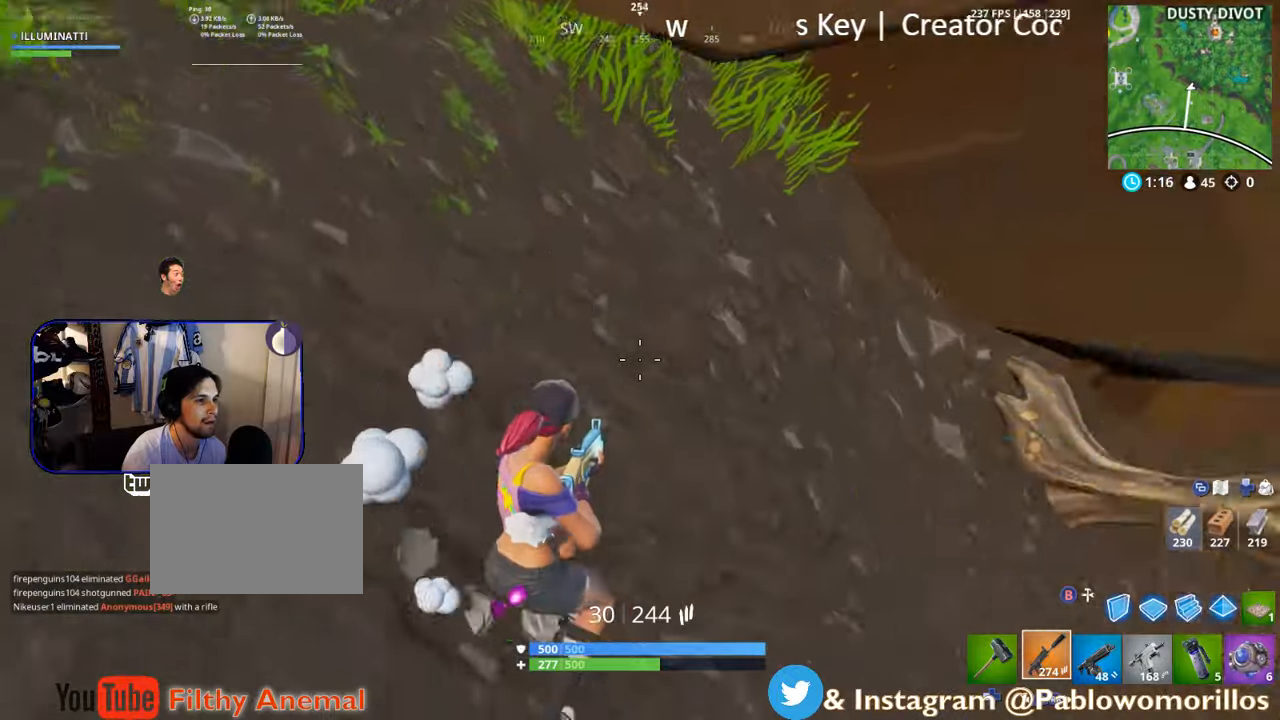
{"buttons": ["A"], "left_stick": "left", "right_stick": "center", "events": [[17, "right_stick", "down-right"], [150, "right_stick", "center"], [234, "left_stick", "up-left"], [267, "B", "down"], [334, "left_stick", "left"], [400, "B", "up"], [484, "A", "down"]]}
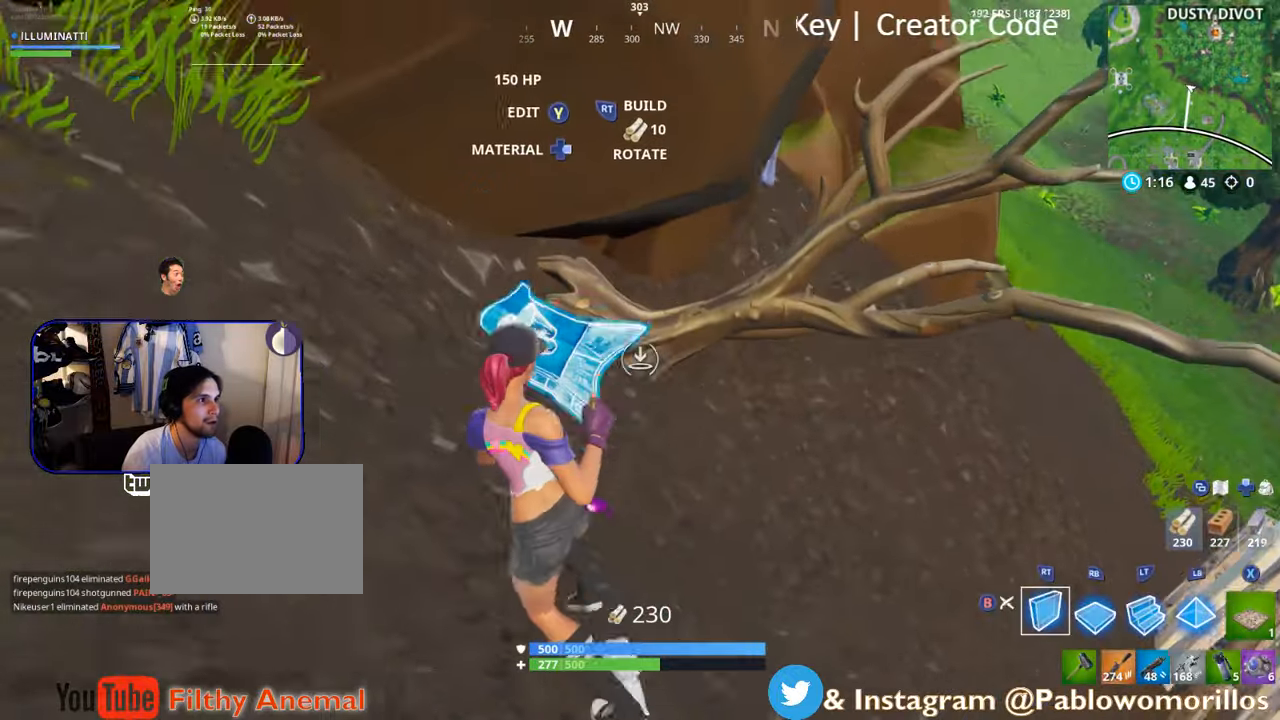
{"buttons": [], "left_stick": "center", "right_stick": "right", "events": [[167, "A", "up"], [217, "B", "down"], [217, "left_stick", "right"], [317, "B", "up"], [434, "left_stick", "center"], [434, "right_stick", "right"]]}
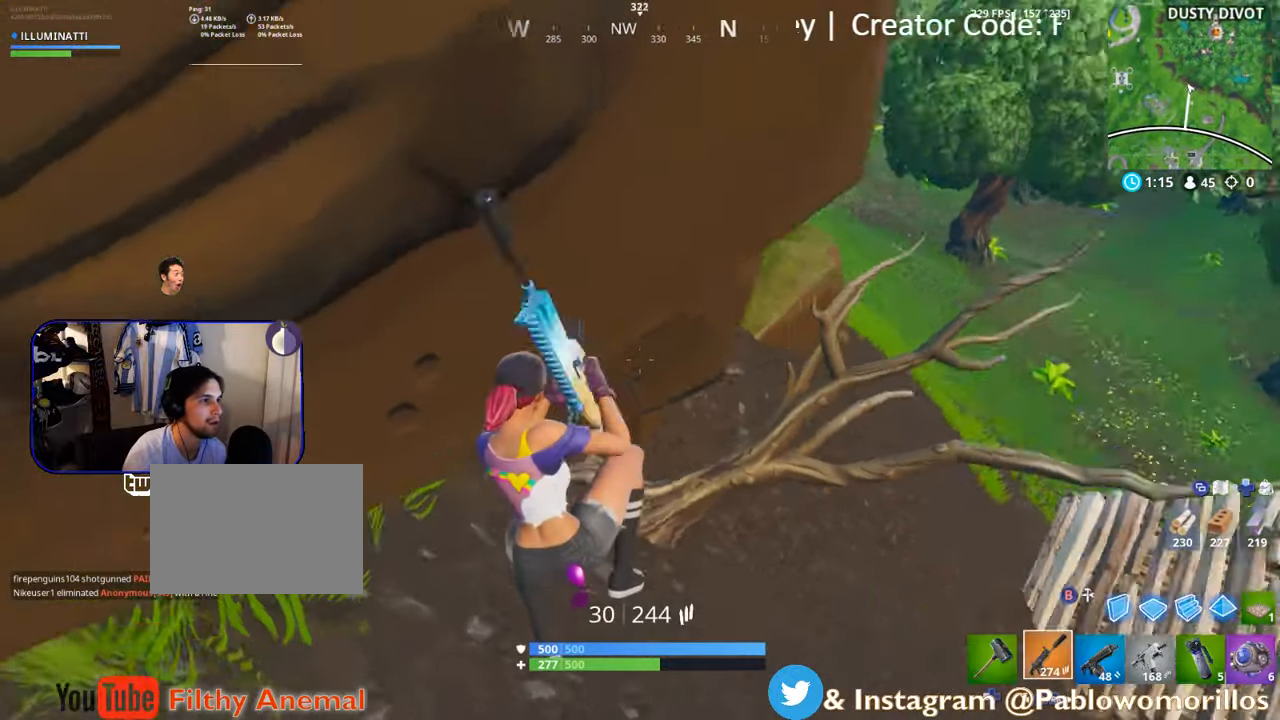
{"buttons": [], "left_stick": "up-left", "right_stick": "center", "events": [[100, "DPAD_LEFT", "down"], [134, "right_stick", "center"], [184, "DPAD_LEFT", "up"], [334, "left_stick", "up-left"]]}
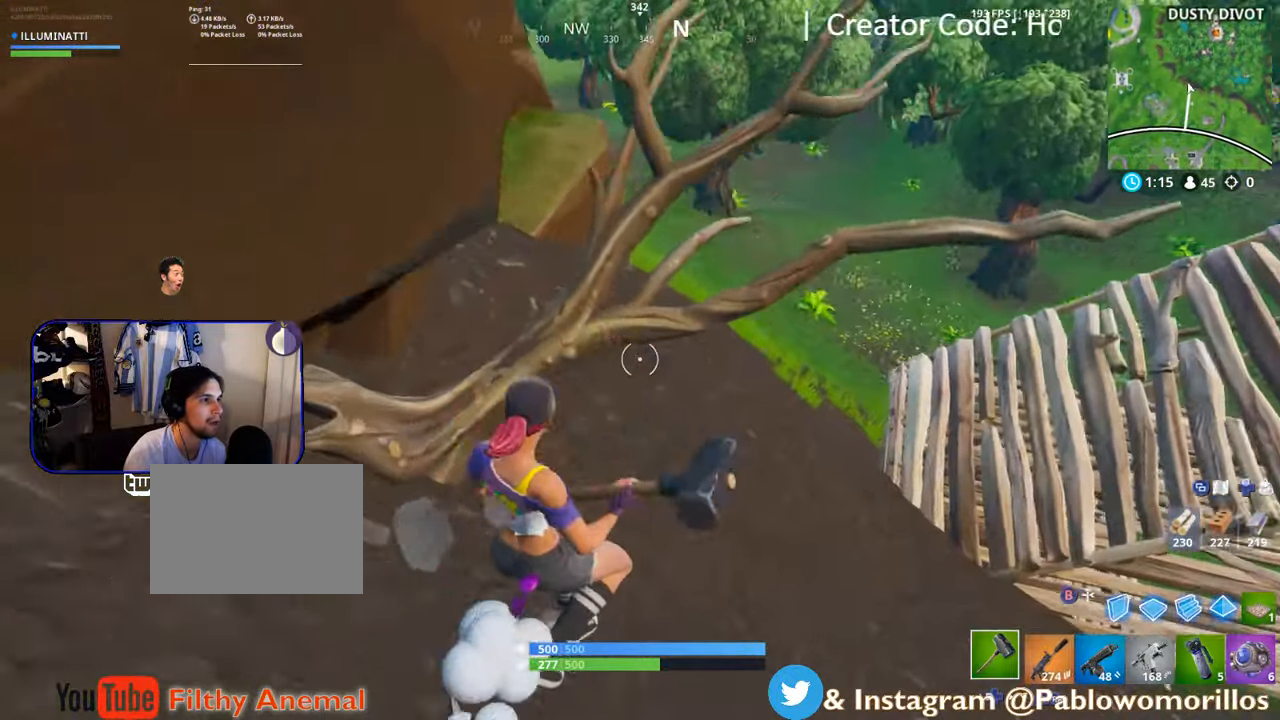
{"buttons": ["R2"], "left_stick": "down", "right_stick": "center", "events": [[17, "R2", "down"], [17, "right_stick", "up-left"], [117, "left_stick", "left"], [167, "right_stick", "center"], [317, "left_stick", "center"], [317, "right_stick", "up"], [384, "left_stick", "down"], [500, "right_stick", "center"]]}
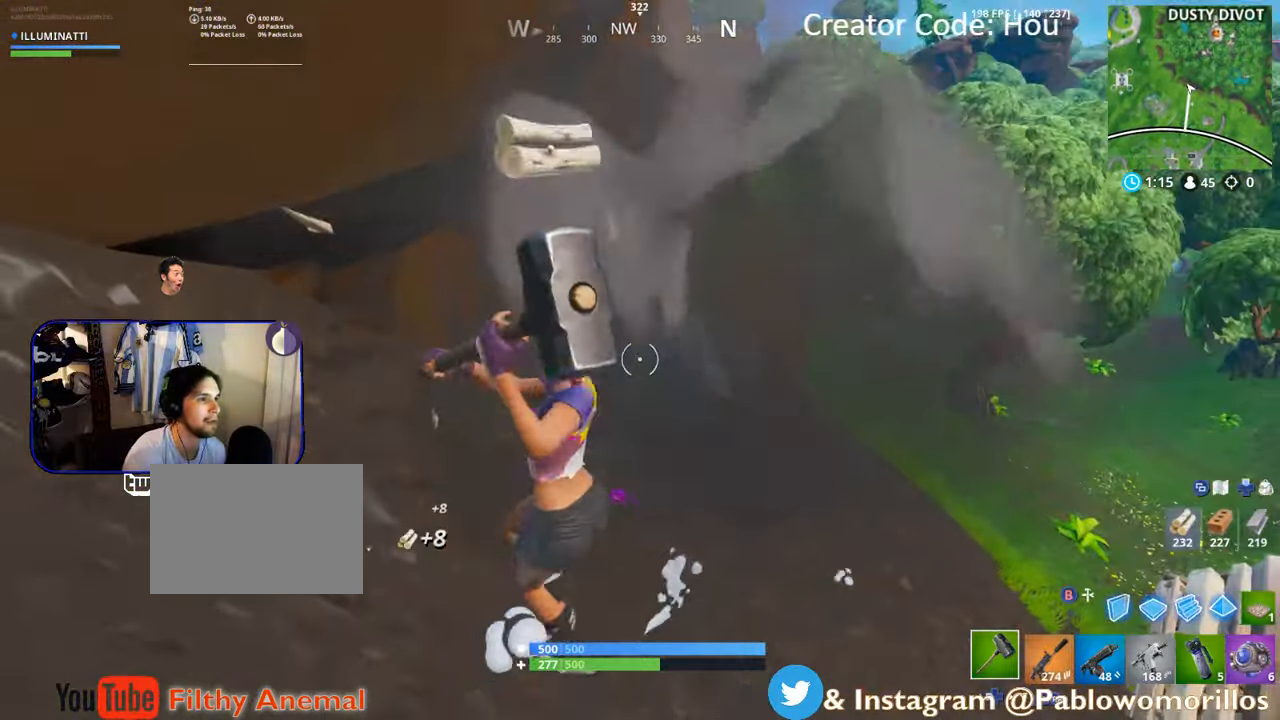
{"buttons": ["B"], "left_stick": "center", "right_stick": "center", "events": [[117, "left_stick", "down-left"], [234, "R2", "up"], [234, "right_stick", "down-left"], [284, "right_stick", "down"], [400, "right_stick", "center"], [434, "left_stick", "center"], [484, "B", "down"]]}
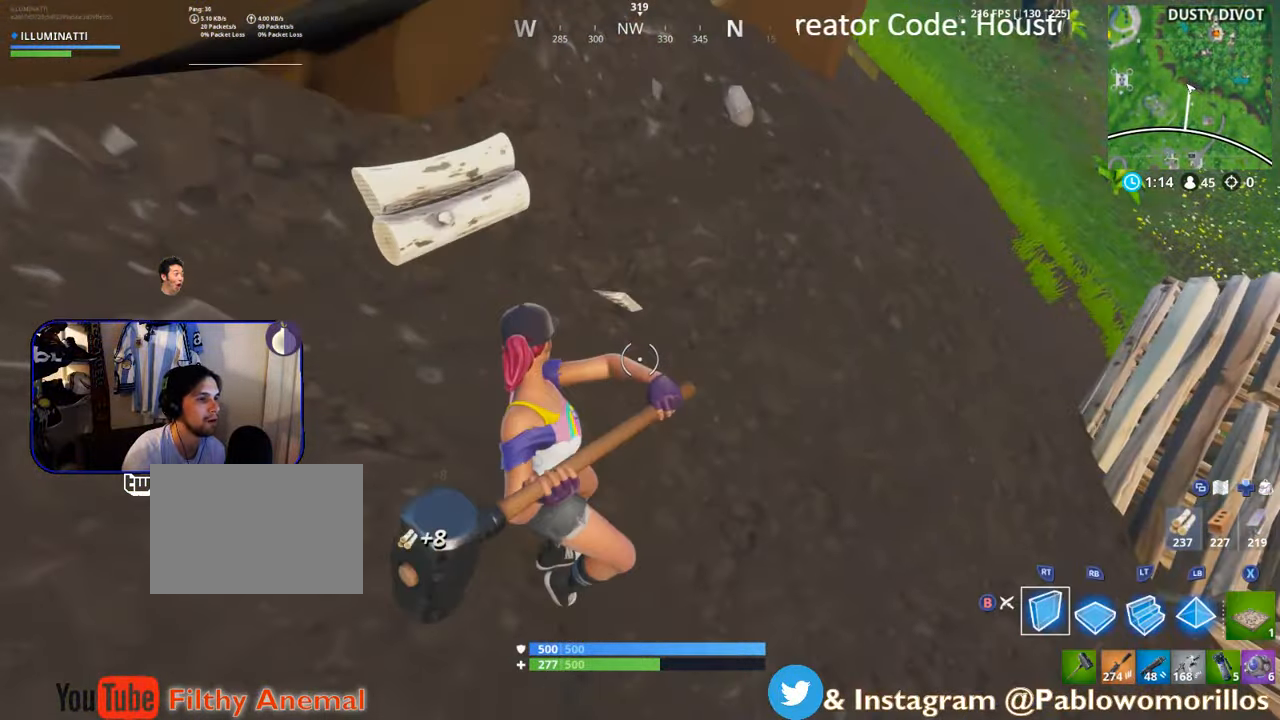
{"buttons": [], "left_stick": "down-right", "right_stick": "center", "events": [[67, "B", "up"], [67, "left_stick", "down"], [134, "left_stick", "down-left"], [167, "A", "down"], [234, "A", "up"], [400, "left_stick", "down-right"]]}